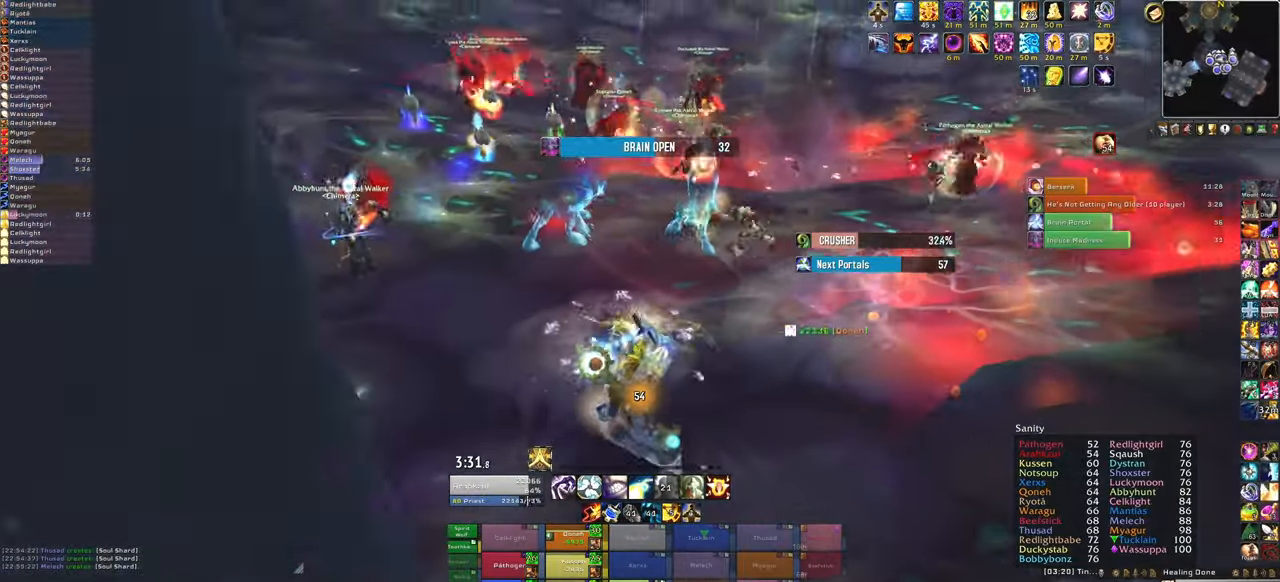
Gameplay with keyboard and mouse; each line is a JSON object with the keys and mouse buttons held at the frame after it. "events" lists presses ("down") and releases ("up") of "1", "2", "3", "4", "5", "a", "alt", "b", "c", "ctrl", "d", "e", "f", "g", "q", "r", "s", "shift", "space", "t", "tab", "tilde", "v", "w", "x", "z", "mouse_left", "mouse_wheel", "mouse_right", "mouse_mb4" and "mouse_mb5" between this image and that frame as [ms after this image, input, new state], when the widget could be followed in between. "mouse_left", "mouse_wheel", "mouse_right", "mouse_mb4", "mouse_mb5" = the "left", "wheel", "right", "mb4", "mb5" buttons of the "mouse" list. No other keys are recorded. "wheel" means that the mouse wheel is clicked or scrolled. Mouse movement is not recorded.
{"keys": ["d"], "mouse": ["right"], "events": [[33, "mouse_right", "down"], [133, "d", "down"]]}
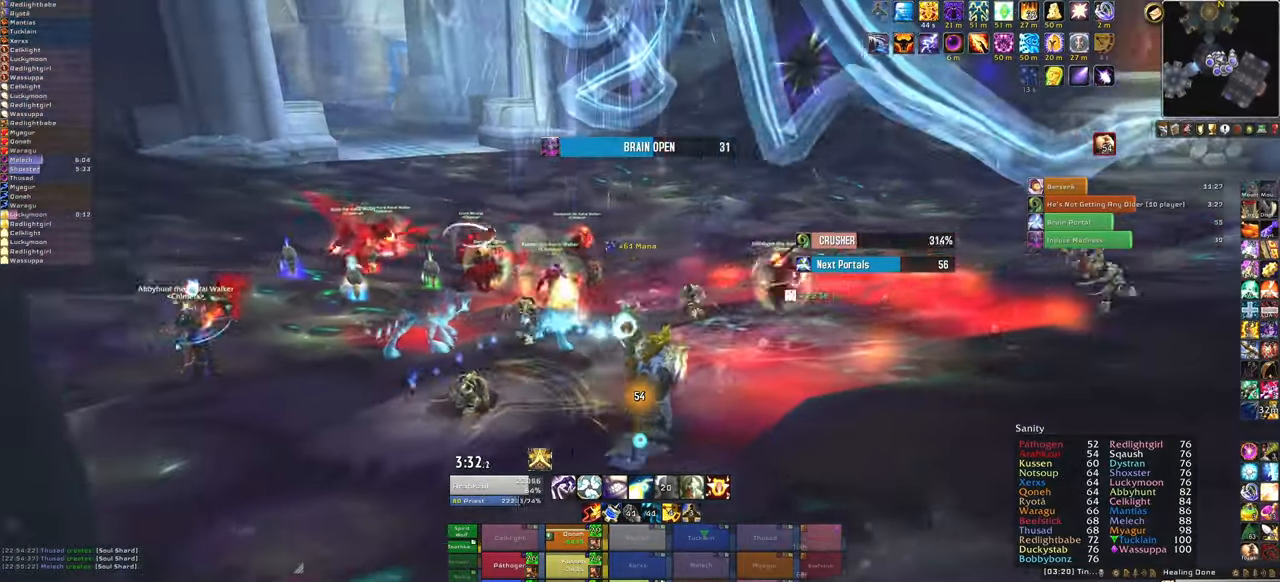
{"keys": ["tab"], "mouse": ["right"], "events": [[234, "d", "up"], [400, "tab", "down"]]}
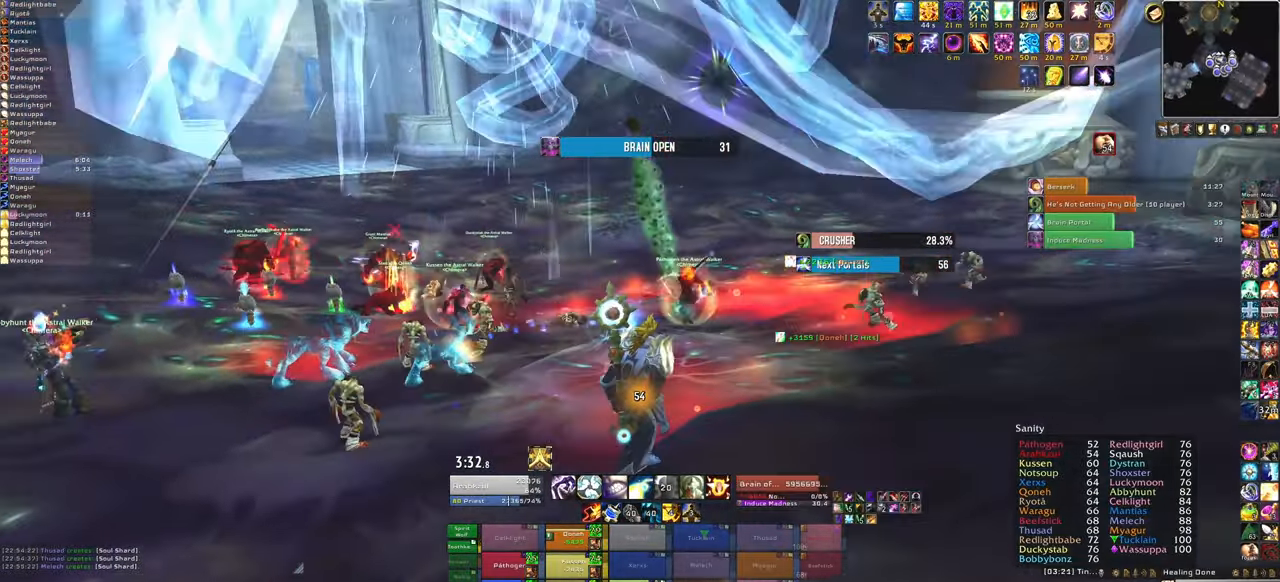
{"keys": ["d"], "mouse": ["right"], "events": [[33, "tab", "up"], [400, "d", "down"]]}
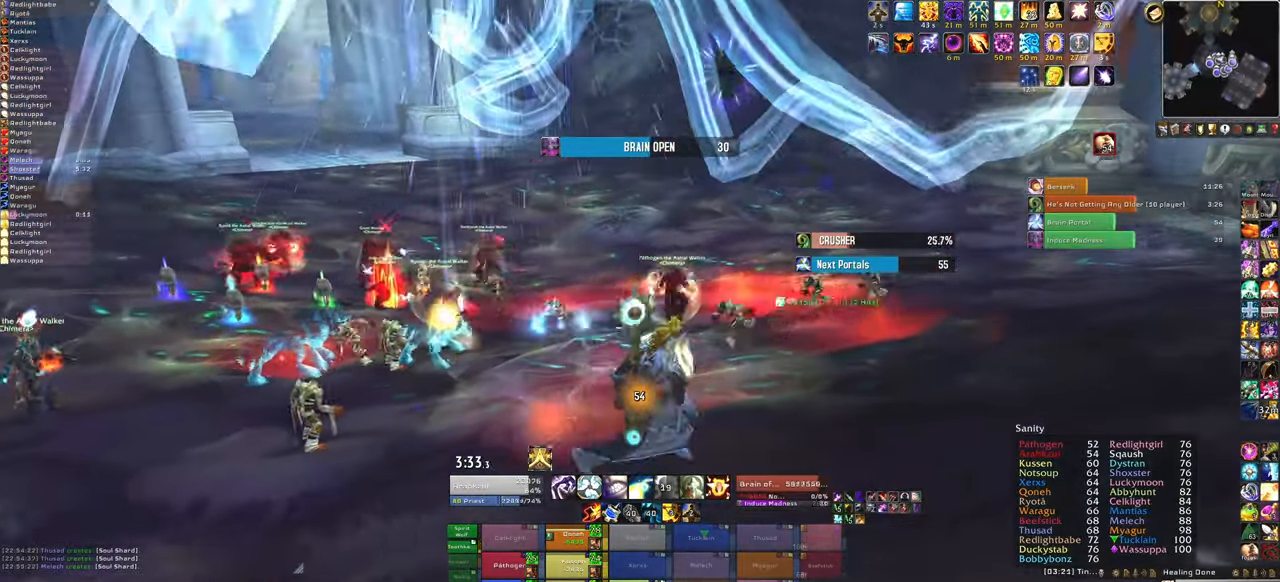
{"keys": [], "mouse": [], "events": [[234, "s", "down"], [334, "d", "up"], [367, "mouse_right", "up"], [467, "s", "up"]]}
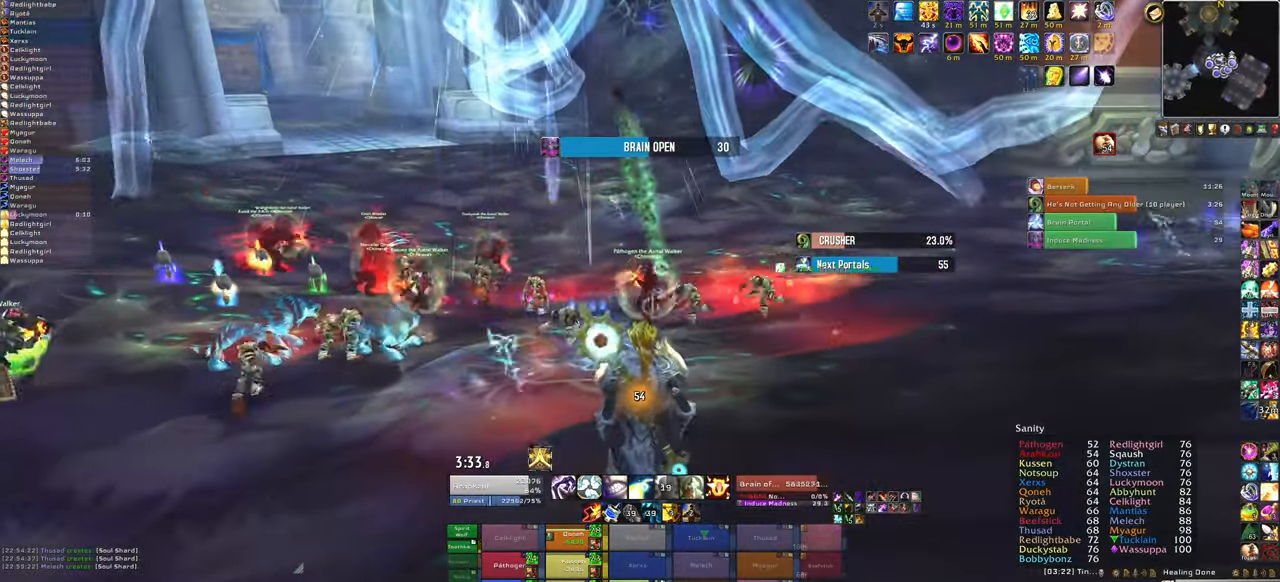
{"keys": [], "mouse": [], "events": []}
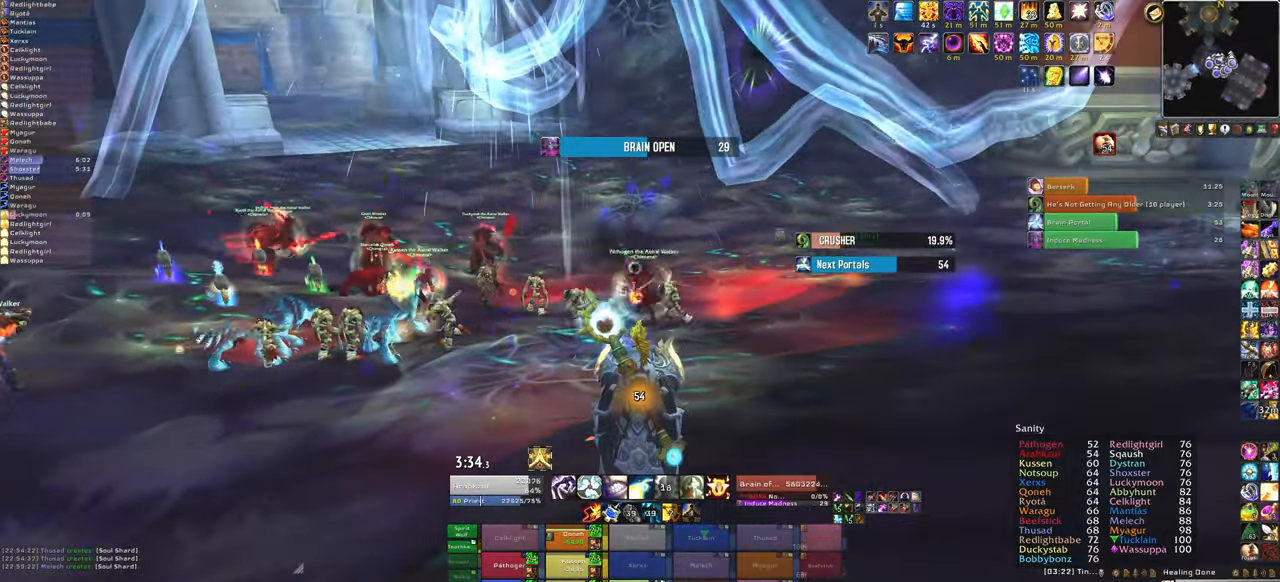
{"keys": [], "mouse": [], "events": [[200, "r", "down"], [400, "r", "up"]]}
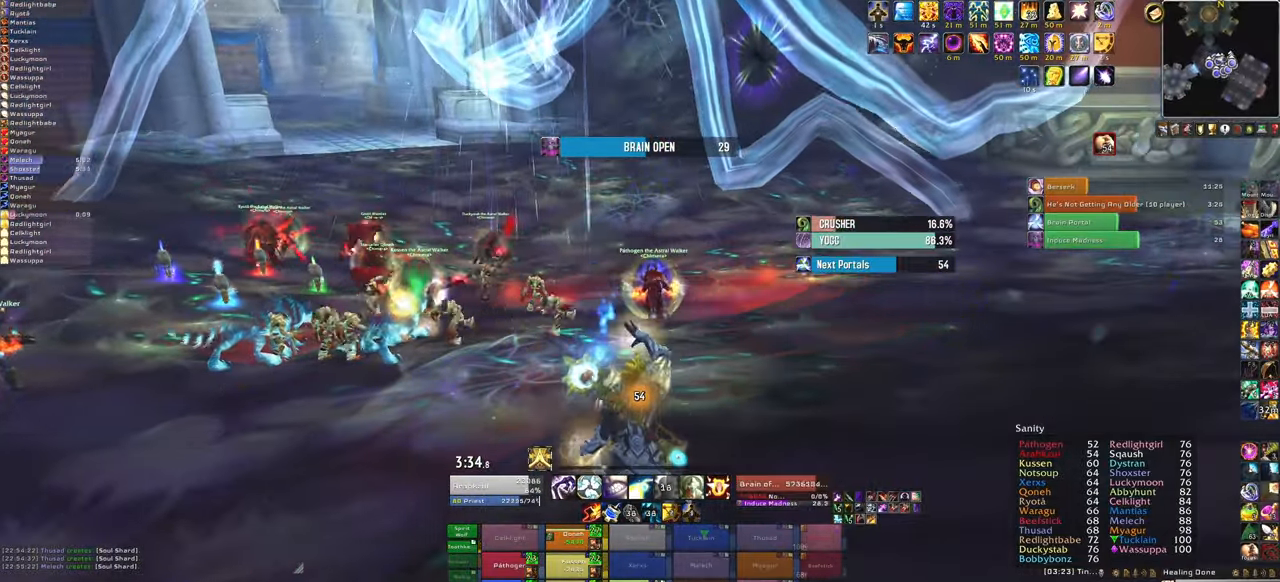
{"keys": [], "mouse": [], "events": []}
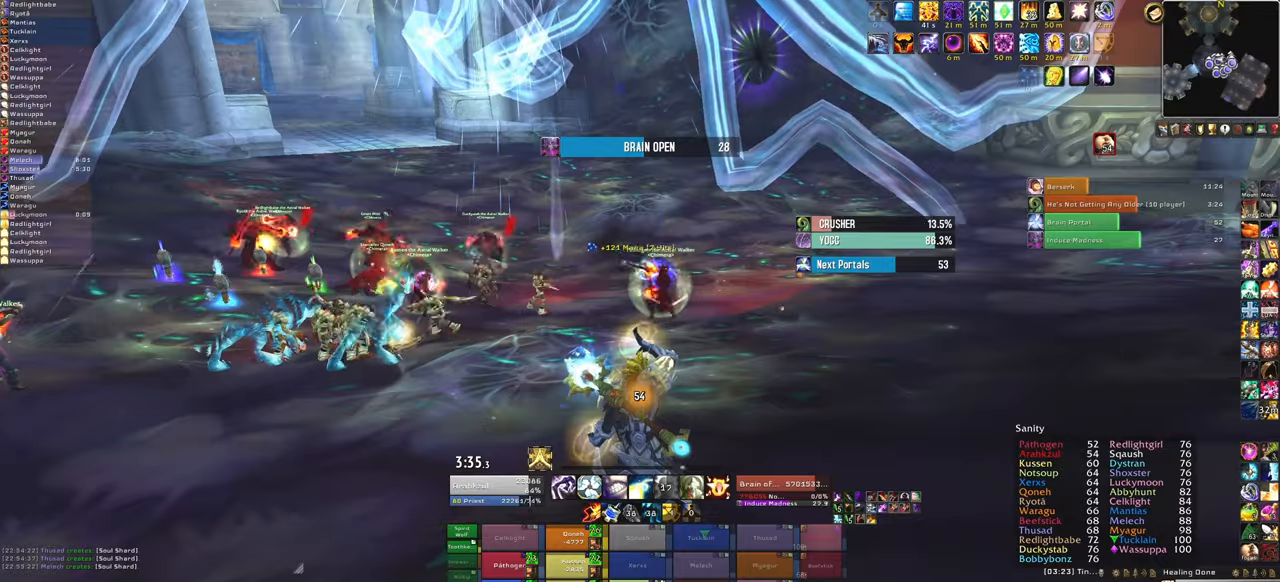
{"keys": [], "mouse": [], "events": [[201, "r", "down"], [367, "r", "up"]]}
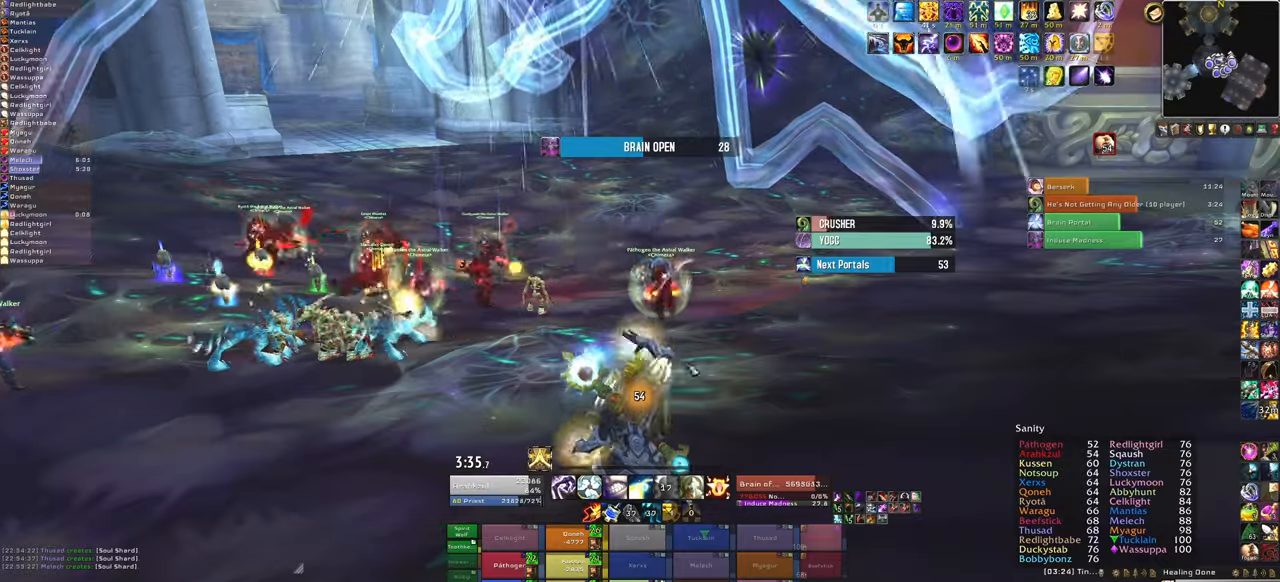
{"keys": [], "mouse": [], "events": [[66, "mouse_right", "down"], [100, "a", "down"], [300, "a", "up"], [300, "w", "down"], [400, "mouse_right", "up"], [433, "w", "up"]]}
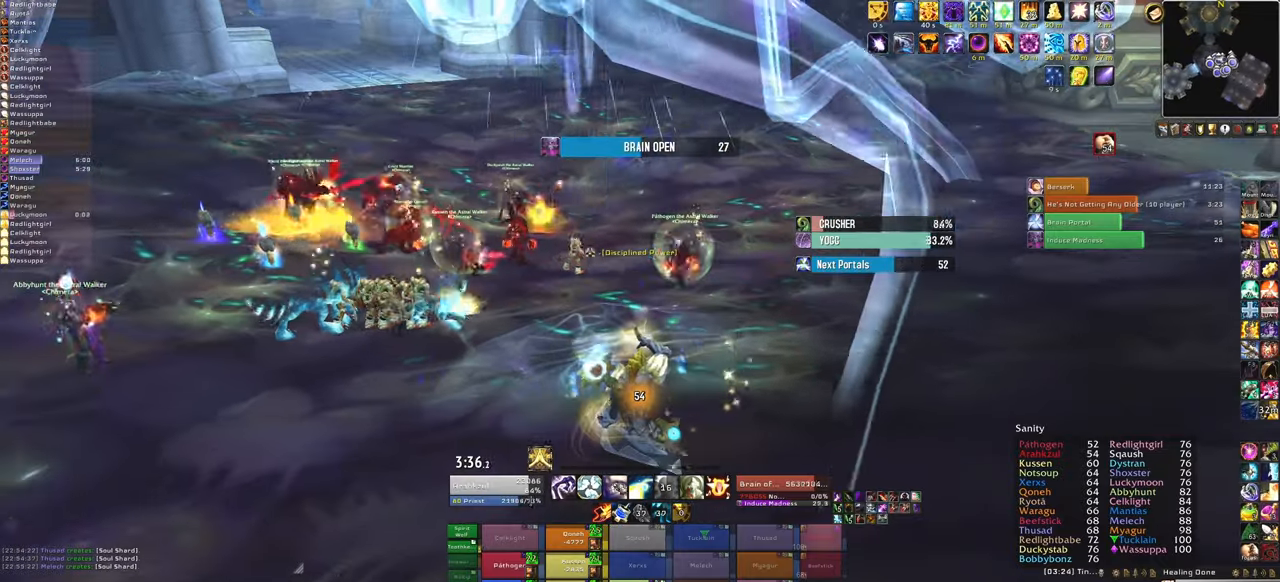
{"keys": ["r"], "mouse": [], "events": [[434, "r", "down"]]}
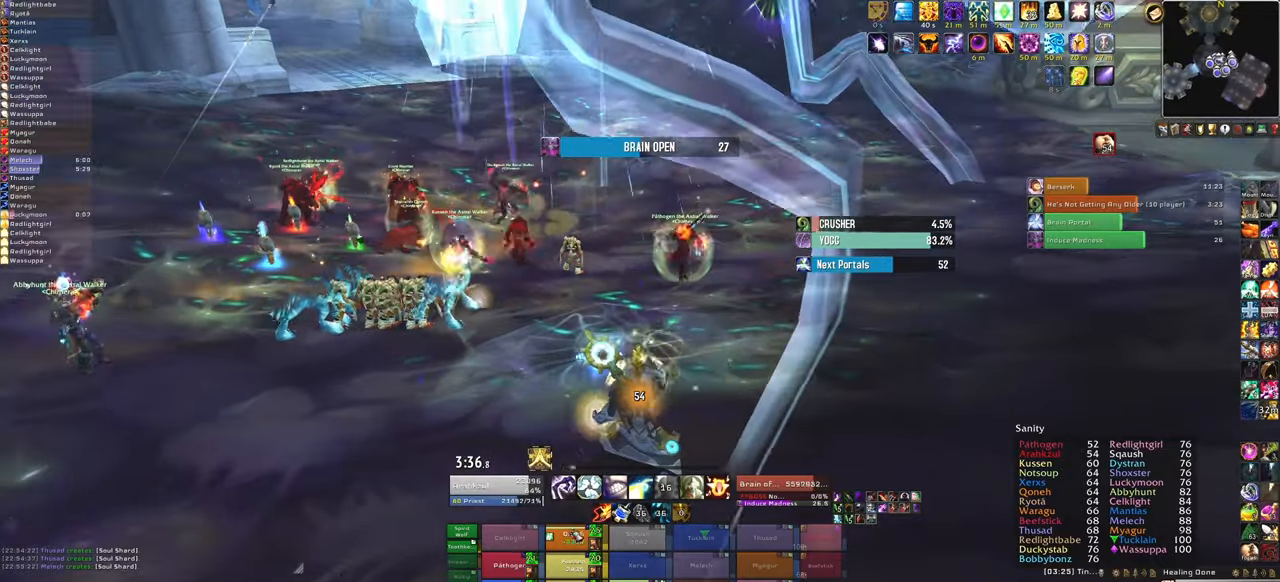
{"keys": ["w"], "mouse": ["right"], "events": [[100, "r", "up"], [233, "mouse_right", "down"], [433, "w", "down"]]}
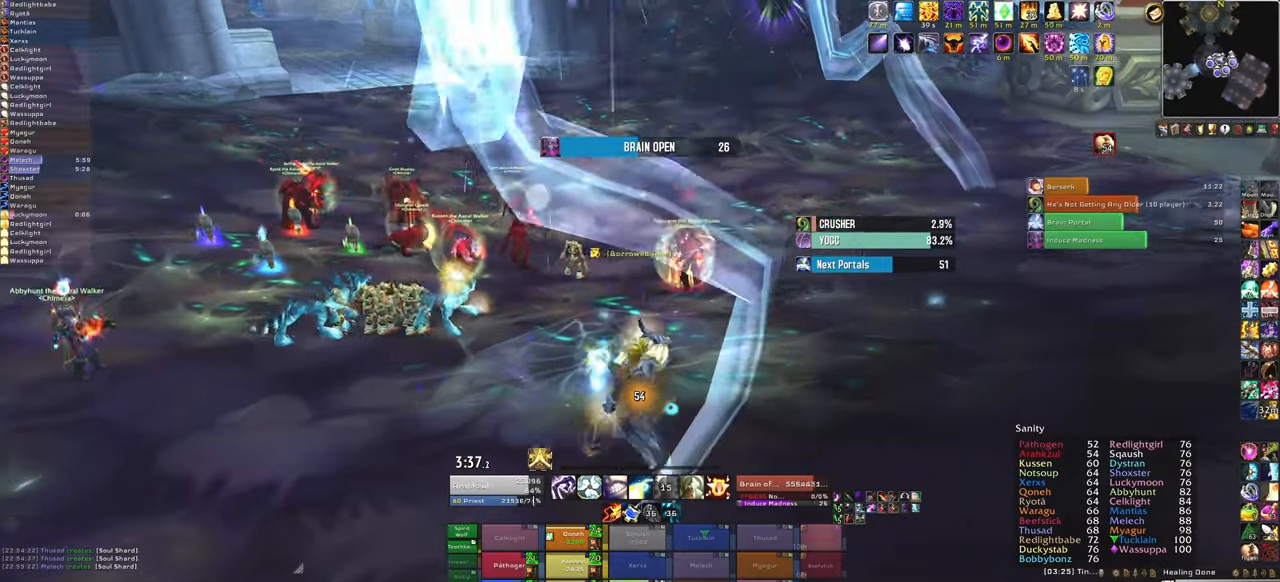
{"keys": [], "mouse": [], "events": [[100, "mouse_right", "up"], [200, "w", "up"]]}
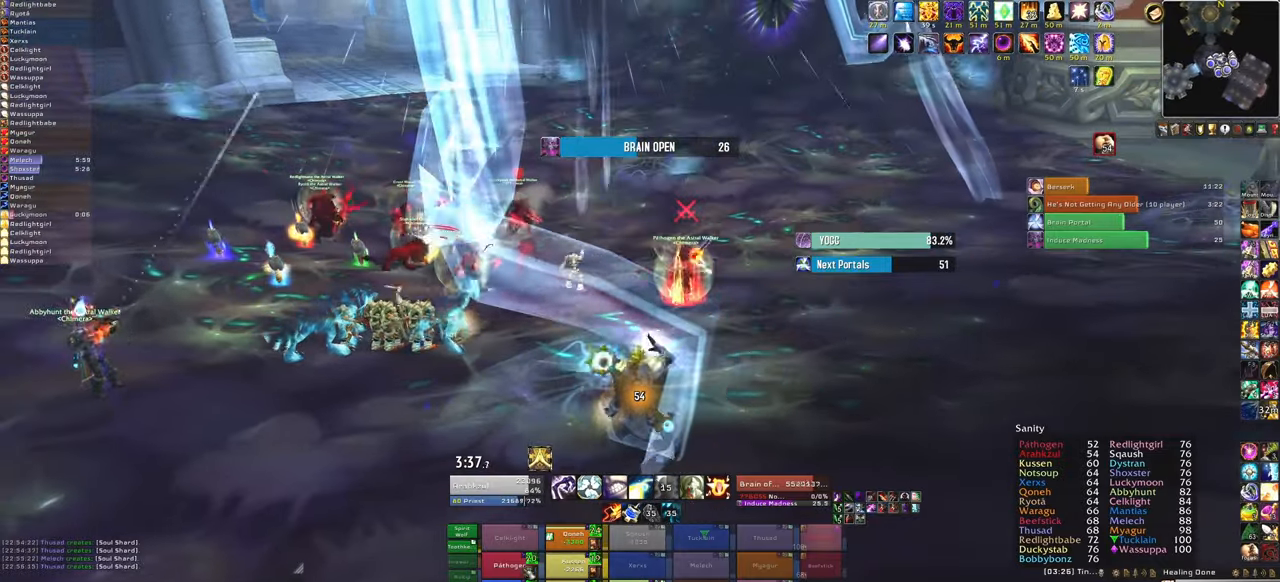
{"keys": ["d"], "mouse": ["right"], "events": [[300, "mouse_right", "down"], [433, "d", "down"]]}
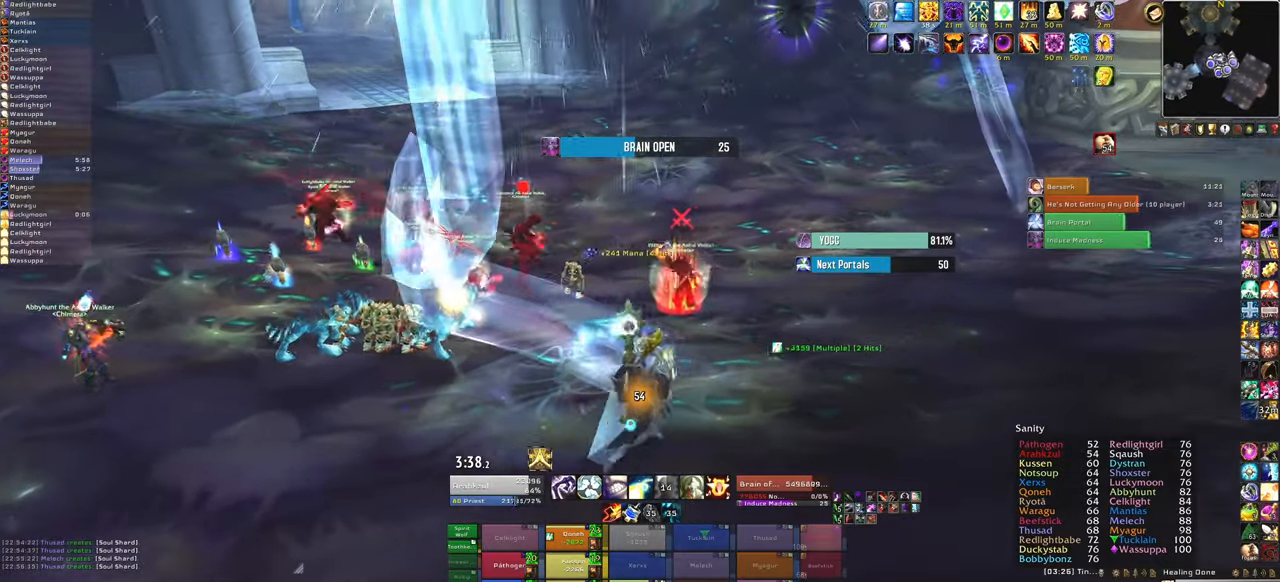
{"keys": [], "mouse": ["right"], "events": [[200, "d", "up"], [234, "w", "down"], [367, "w", "up"]]}
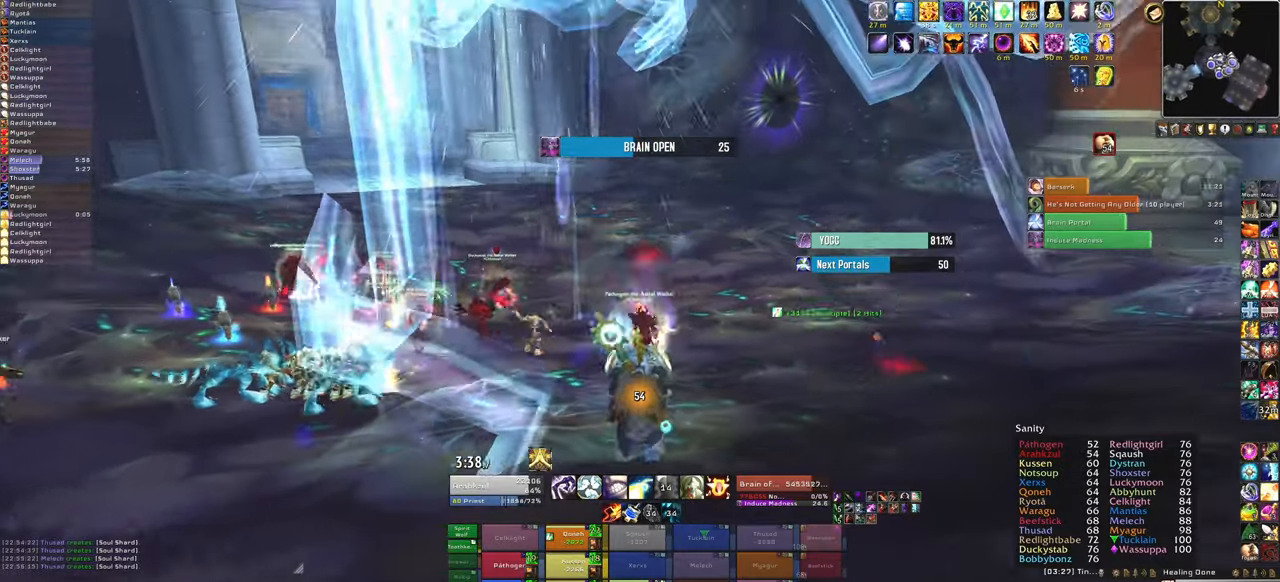
{"keys": [], "mouse": [], "events": [[66, "d", "down"], [300, "d", "up"], [400, "mouse_right", "up"]]}
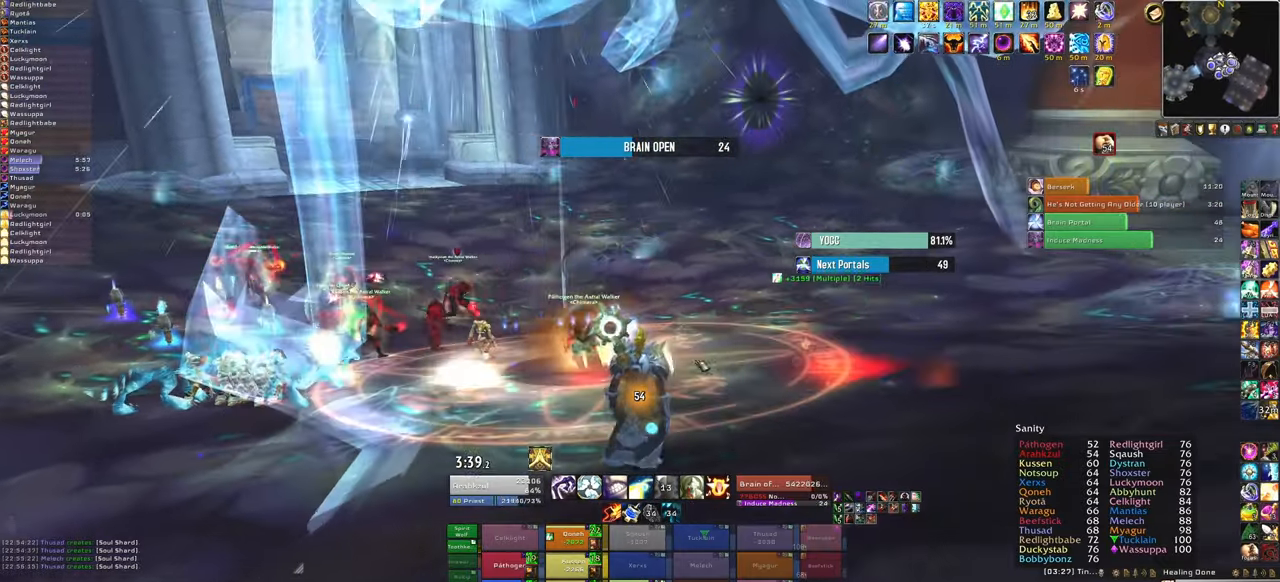
{"keys": [], "mouse": [], "events": [[33, "q", "down"], [200, "q", "up"]]}
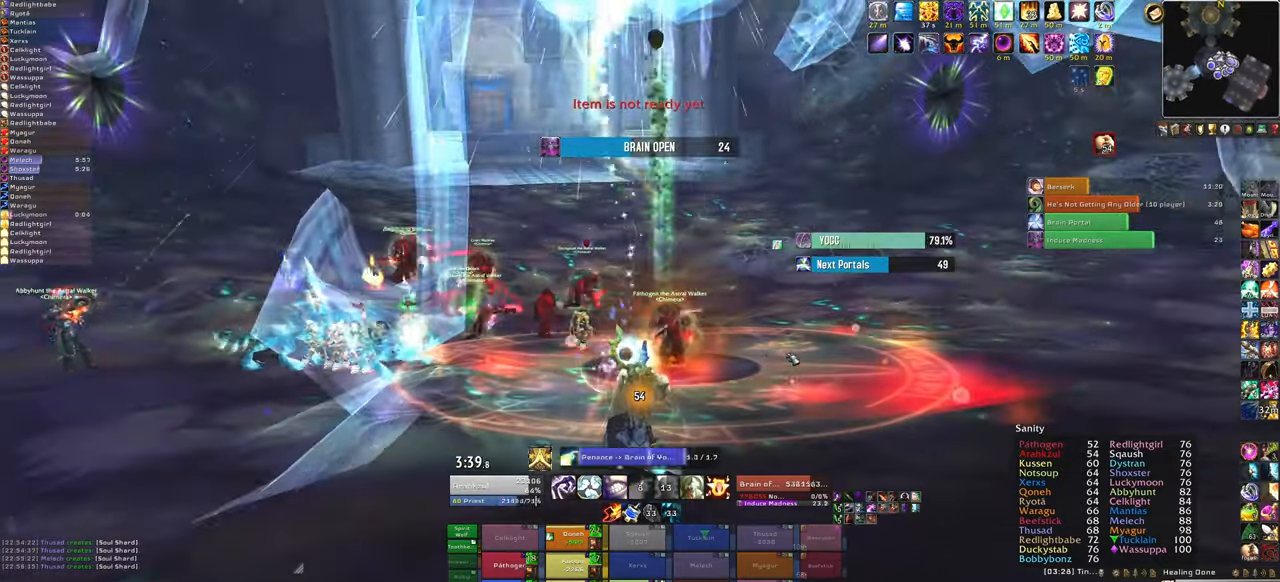
{"keys": [], "mouse": [], "events": []}
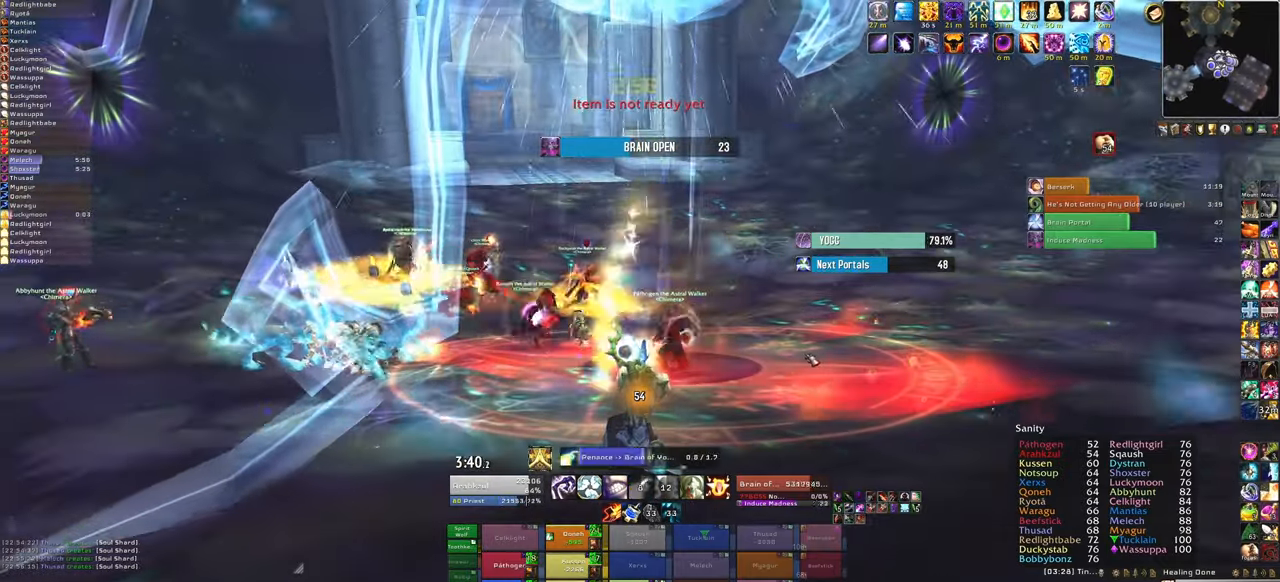
{"keys": [], "mouse": ["right"], "events": [[100, "mouse_right", "down"]]}
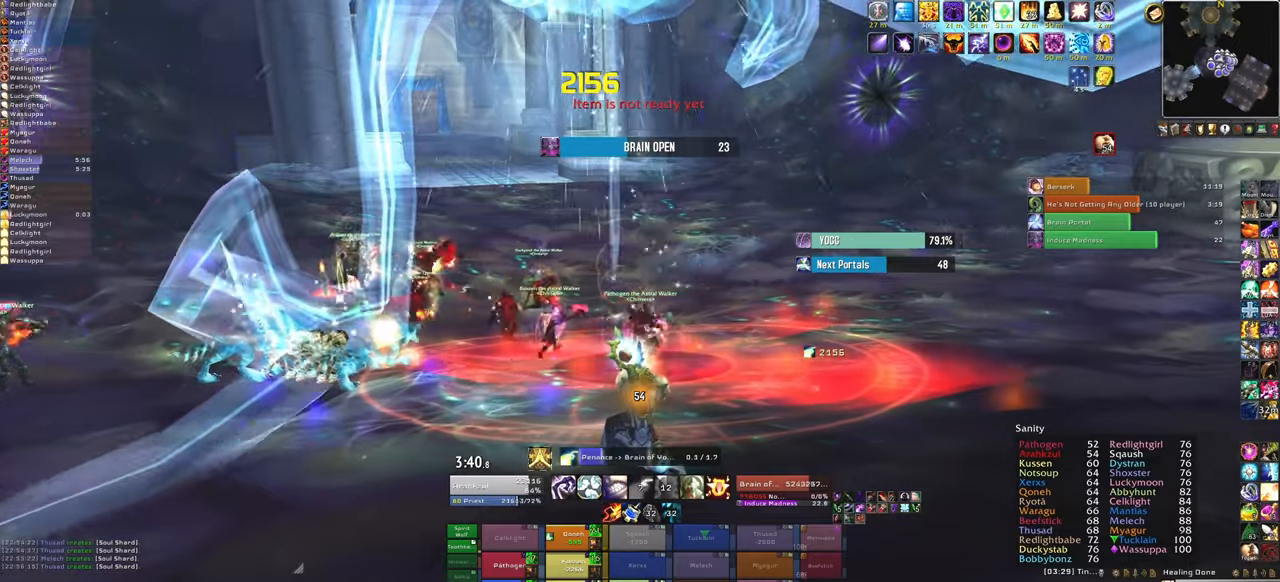
{"keys": ["g"], "mouse": ["right"], "events": [[367, "g", "down"]]}
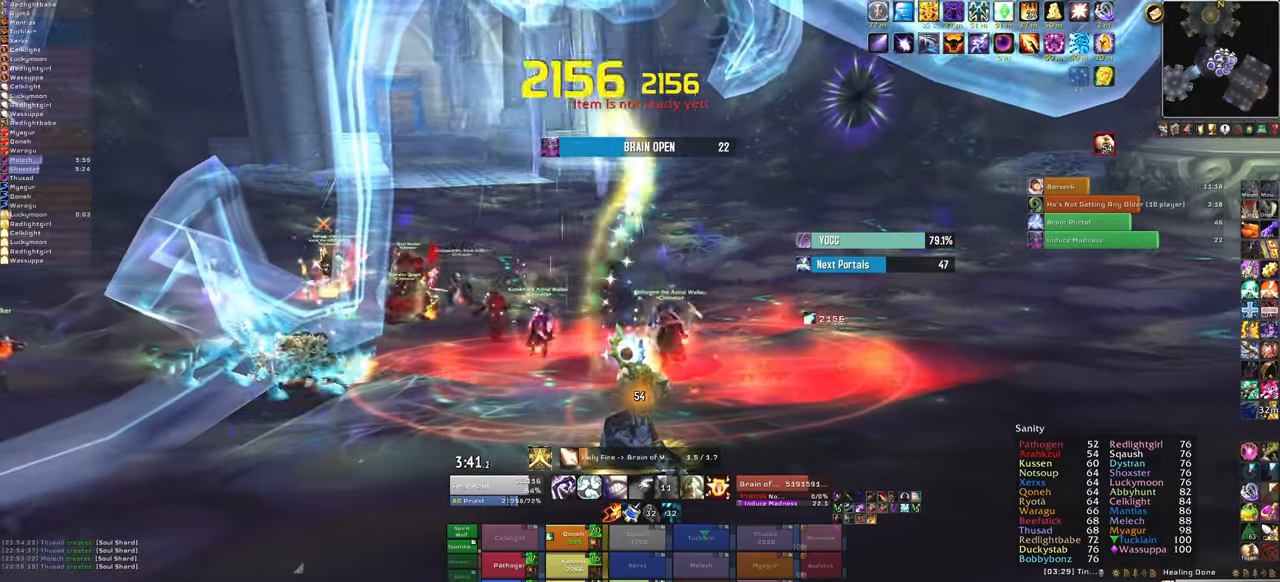
{"keys": [], "mouse": ["right"], "events": [[34, "g", "up"]]}
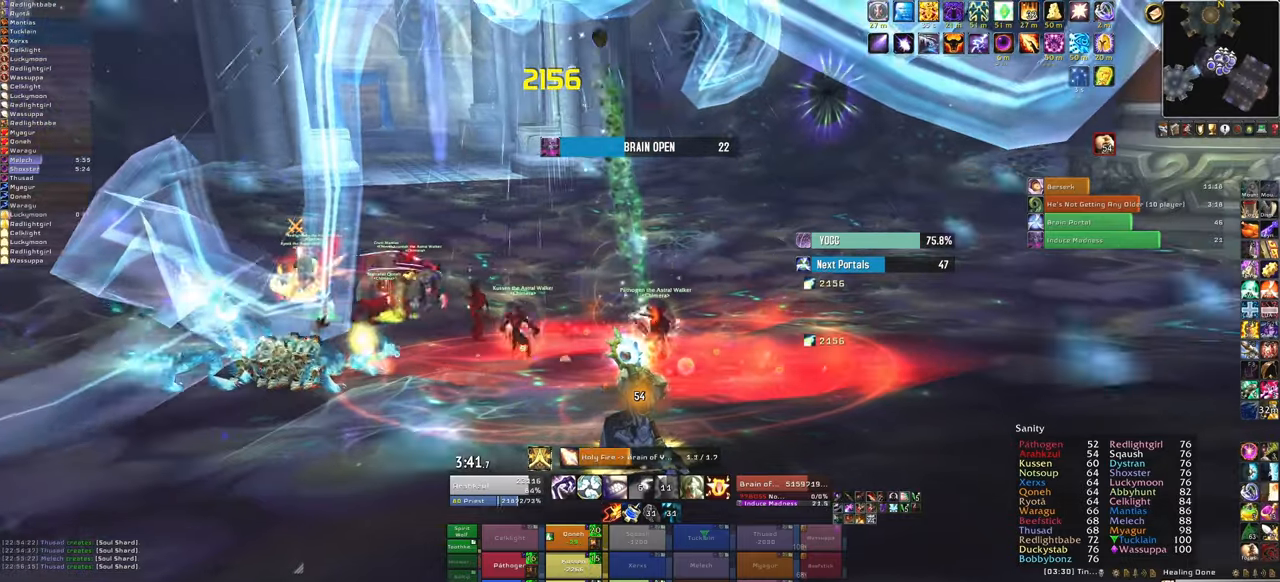
{"keys": [], "mouse": ["right"], "events": []}
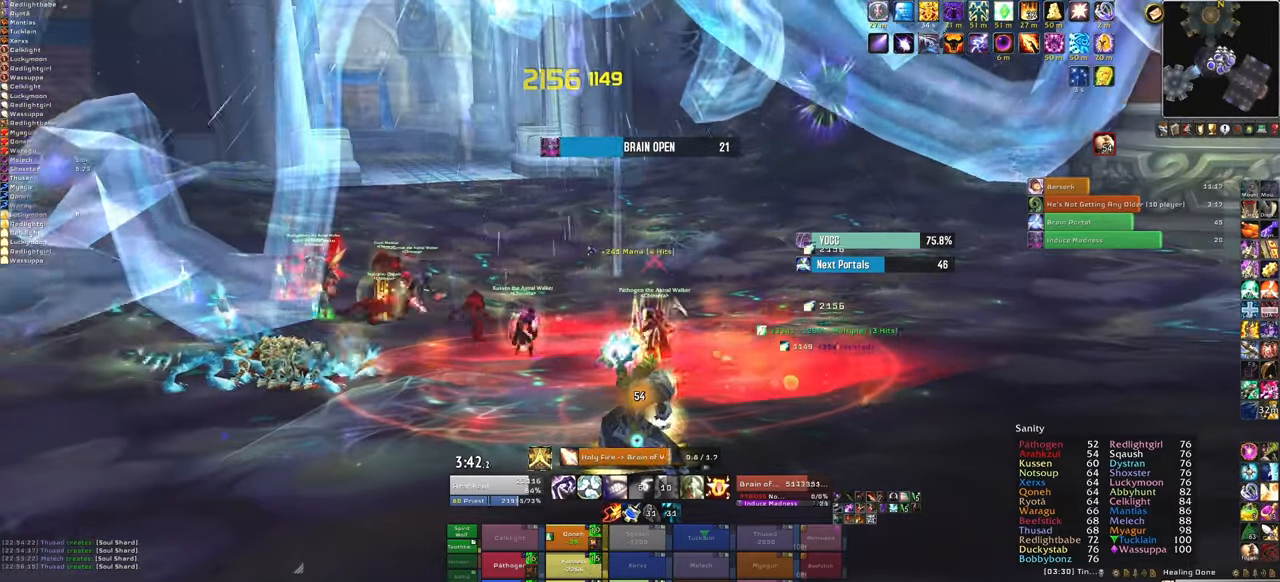
{"keys": [], "mouse": ["right"], "events": []}
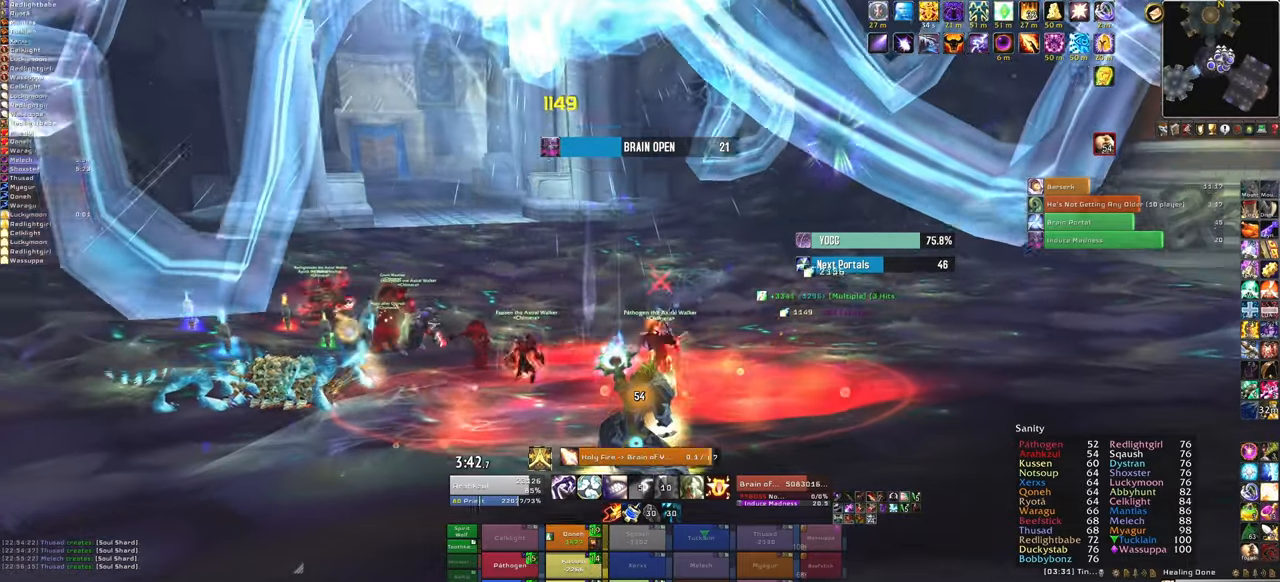
{"keys": [], "mouse": ["right"], "events": [[334, "g", "down"], [500, "g", "up"]]}
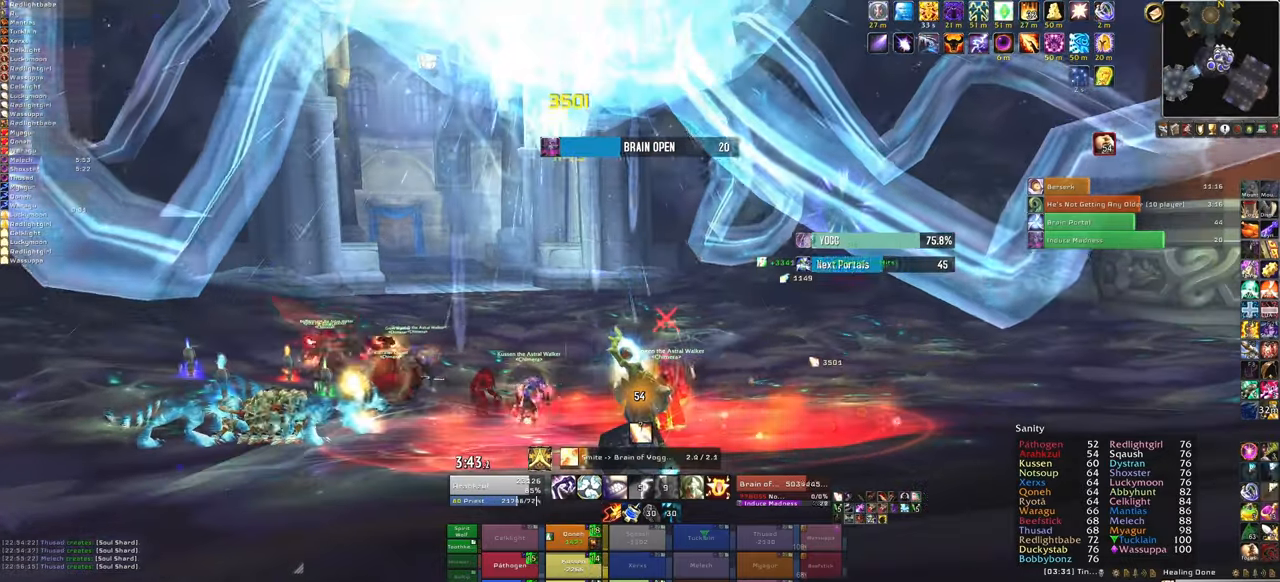
{"keys": [], "mouse": ["right"], "events": []}
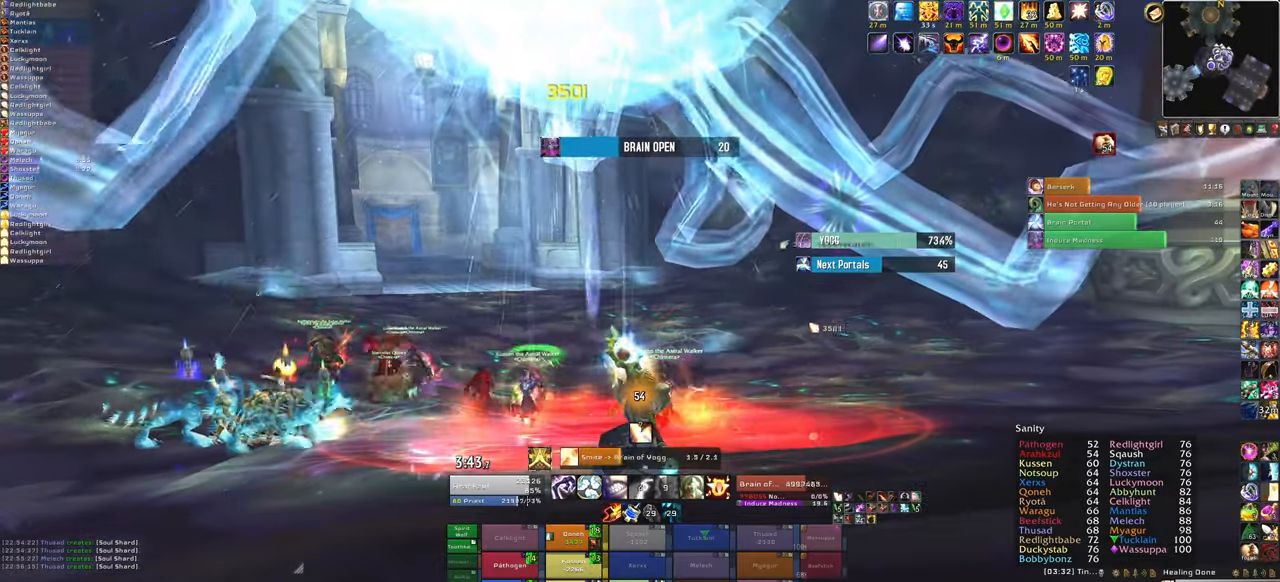
{"keys": [], "mouse": ["right"], "events": []}
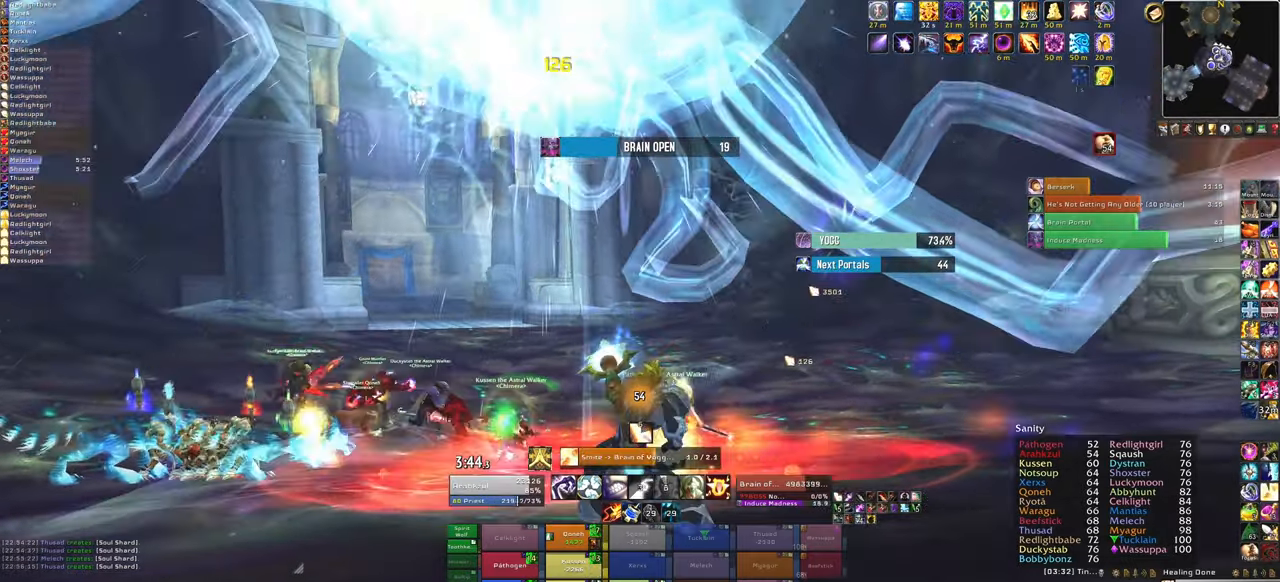
{"keys": [], "mouse": ["right"], "events": []}
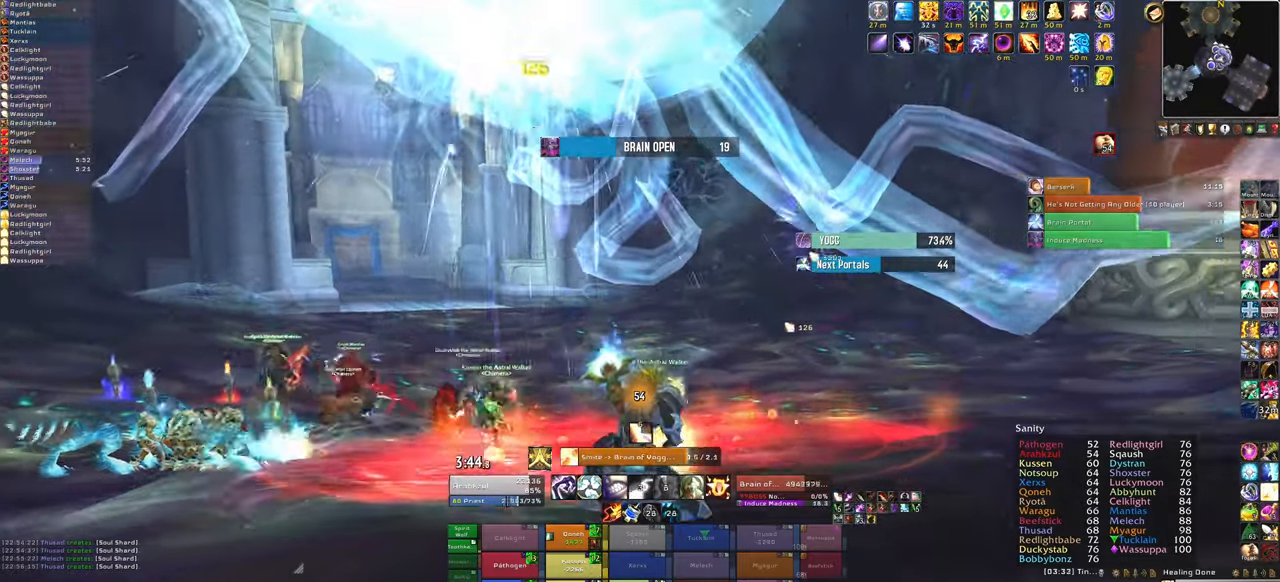
{"keys": ["g"], "mouse": ["right"], "events": [[367, "g", "down"]]}
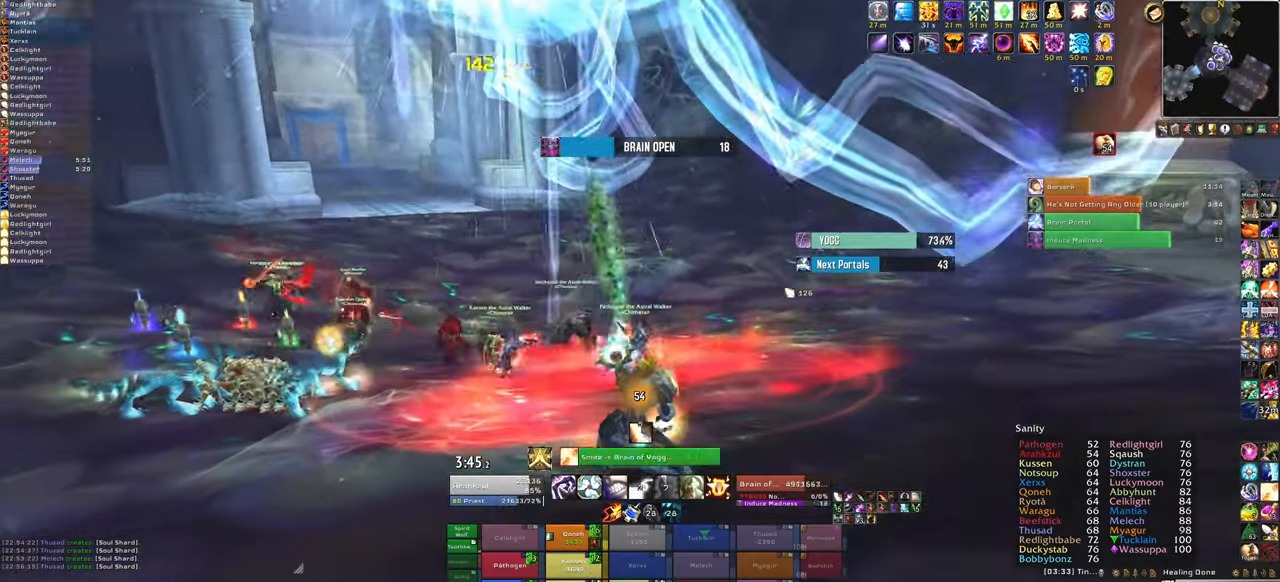
{"keys": [], "mouse": ["right"], "events": [[100, "g", "up"], [267, "g", "down"], [434, "g", "up"]]}
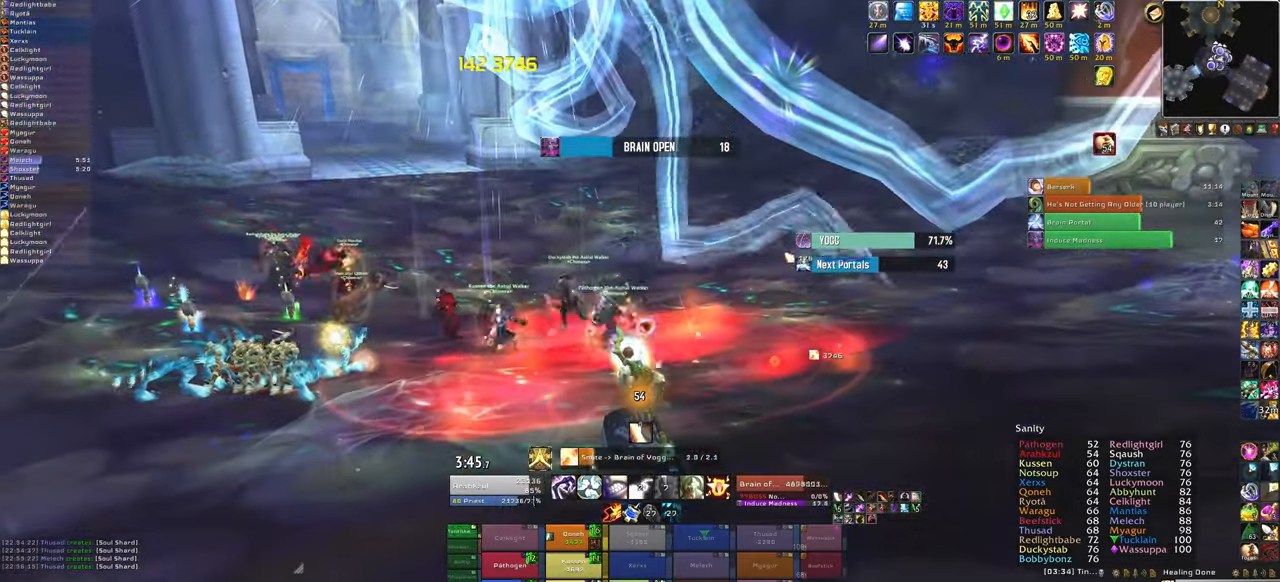
{"keys": [], "mouse": ["right"], "events": []}
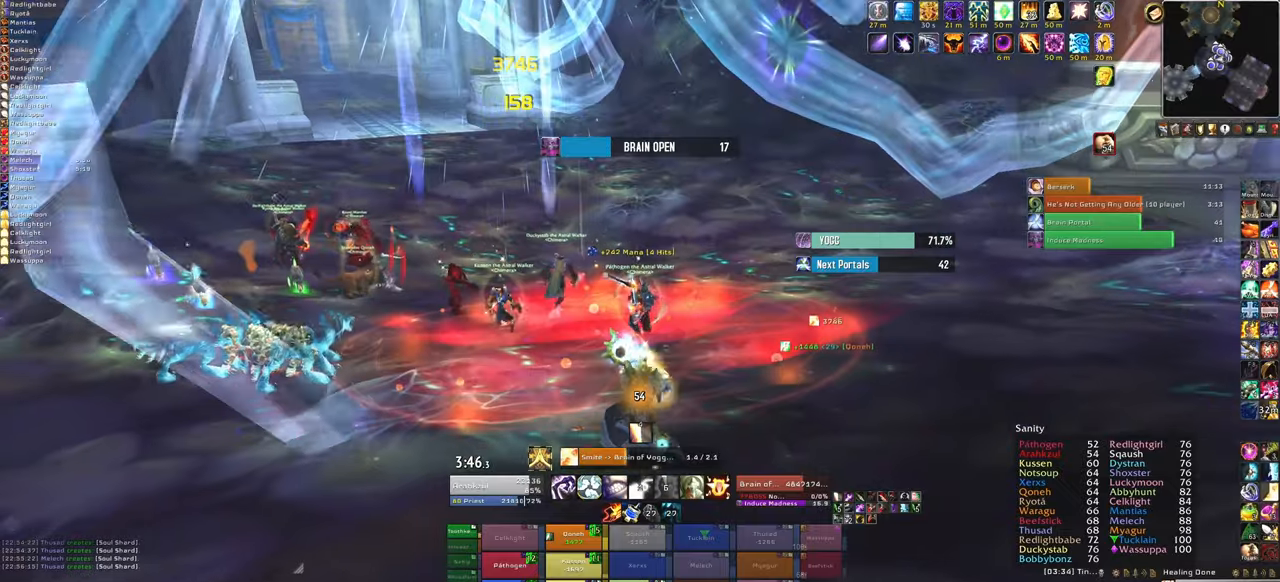
{"keys": [], "mouse": ["right"], "events": []}